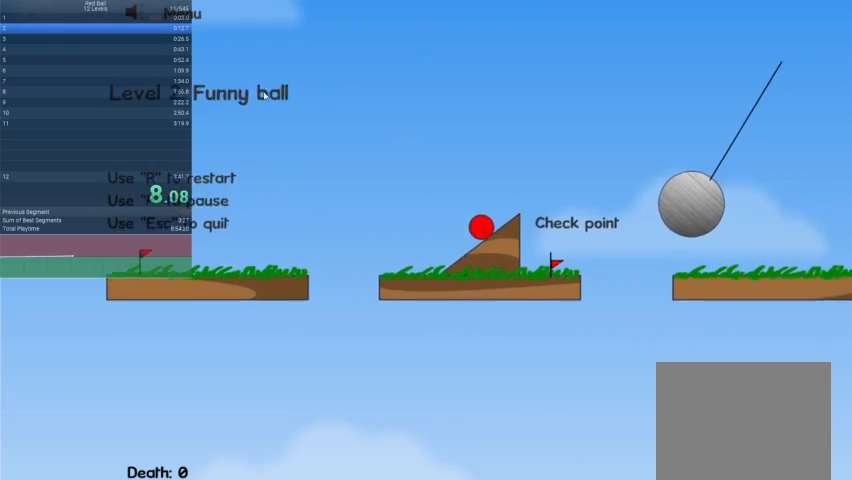
Gameplay with keyboard; each line is a JSON object with the keys held at the frame after it. "events" lists presses ("down") and releases ("up") of "down", "escape", "left", "r", "right" and "up" between this image and that frame as [ms after this image, input, new state], when the widget could be followed in between. No other keys are recorded. Mouse input is not recorded.
{"keys": ["right", "up"], "events": [[133, "up", "down"]]}
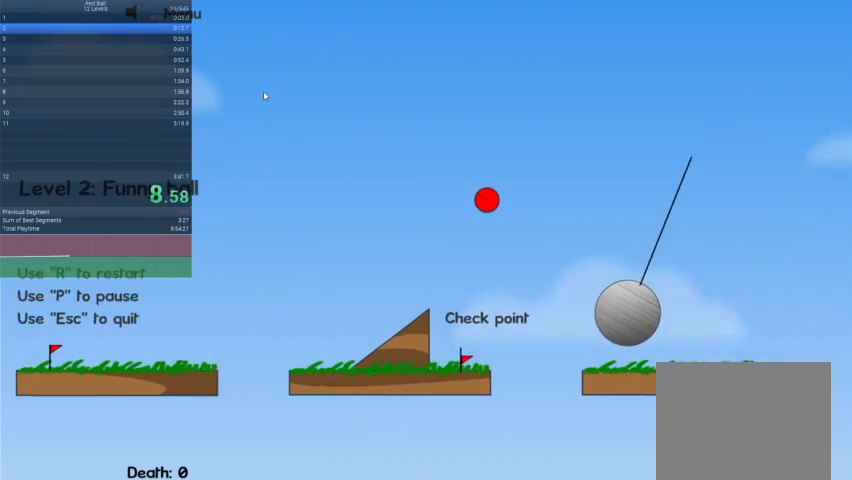
{"keys": ["right", "up"], "events": []}
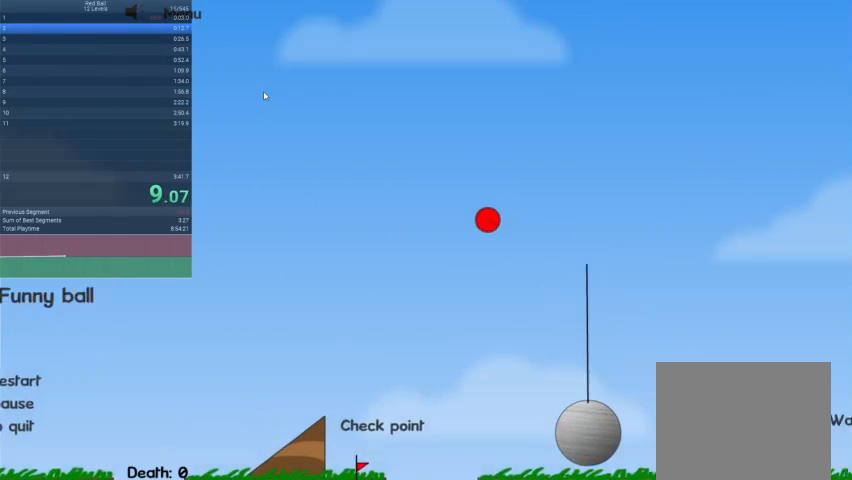
{"keys": ["right"], "events": [[167, "up", "up"]]}
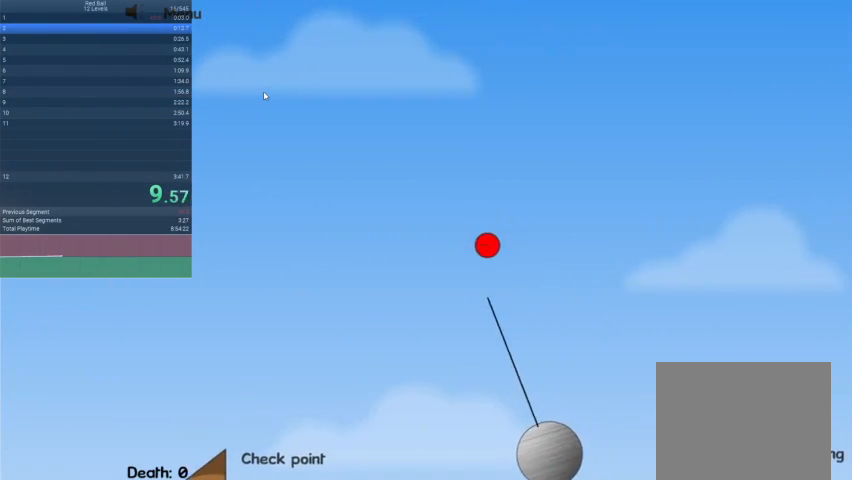
{"keys": ["right"], "events": [[33, "left", "down"], [100, "right", "up"], [400, "left", "up"], [400, "right", "down"]]}
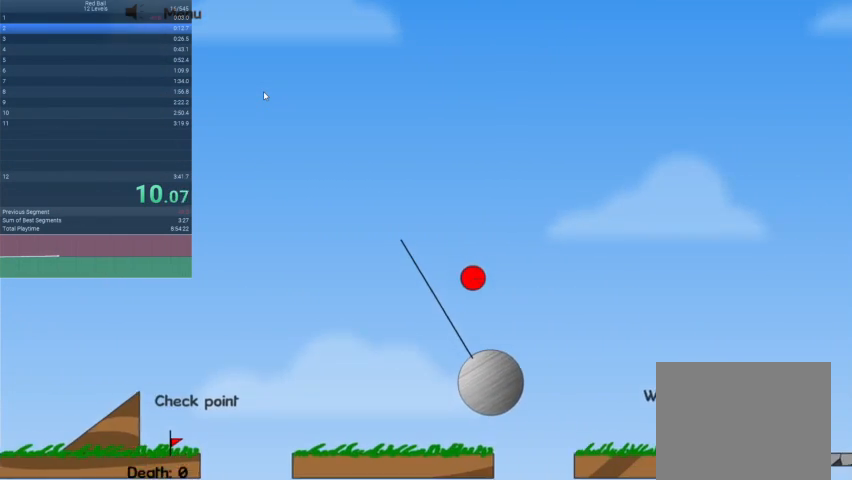
{"keys": ["right"], "events": []}
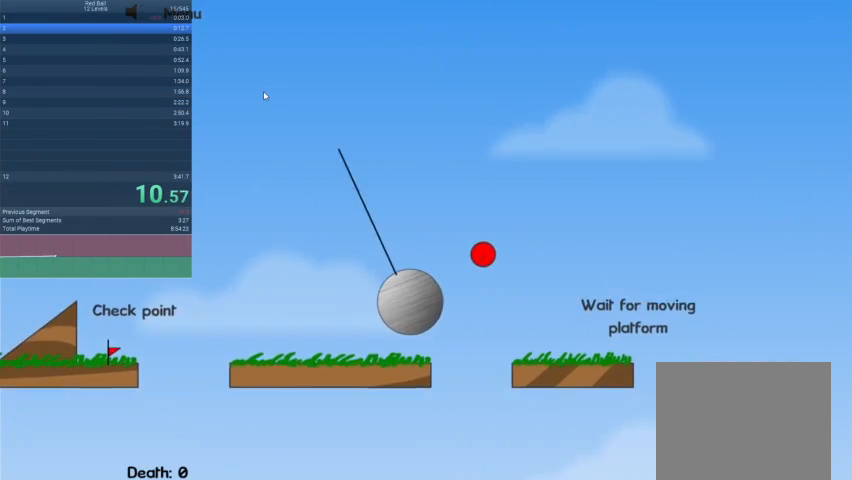
{"keys": [], "events": [[367, "escape", "down"], [467, "right", "up"], [500, "escape", "up"]]}
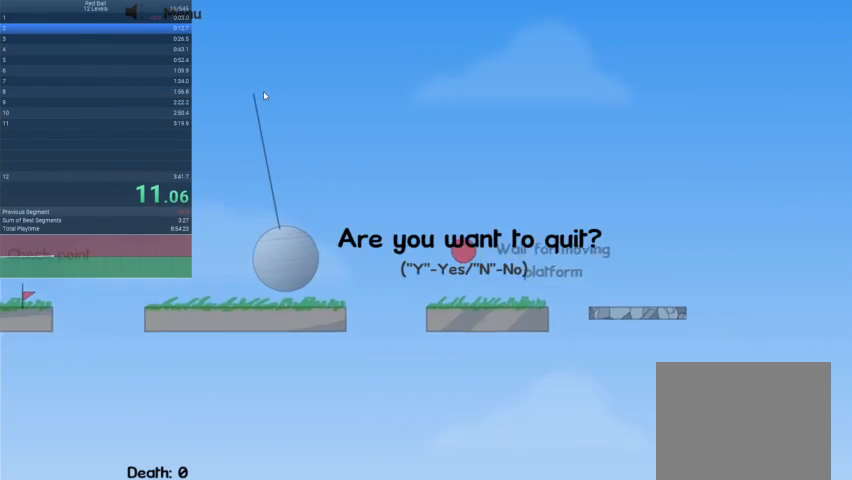
{"keys": [], "events": []}
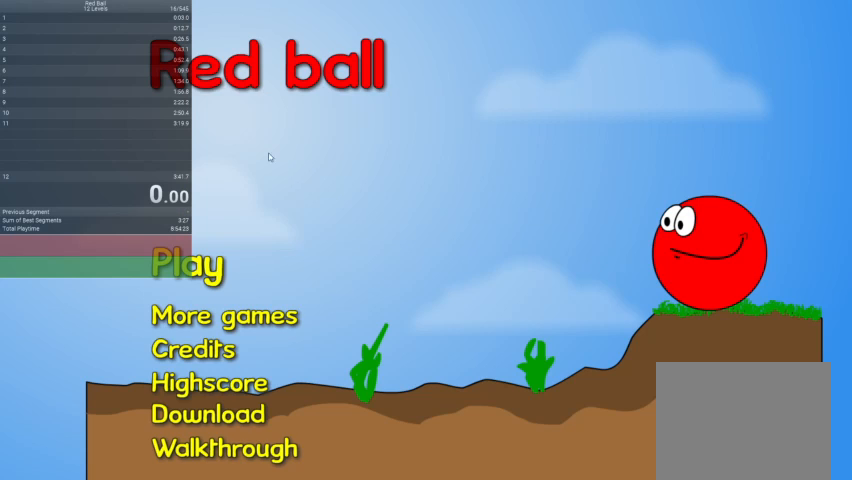
{"keys": [], "events": []}
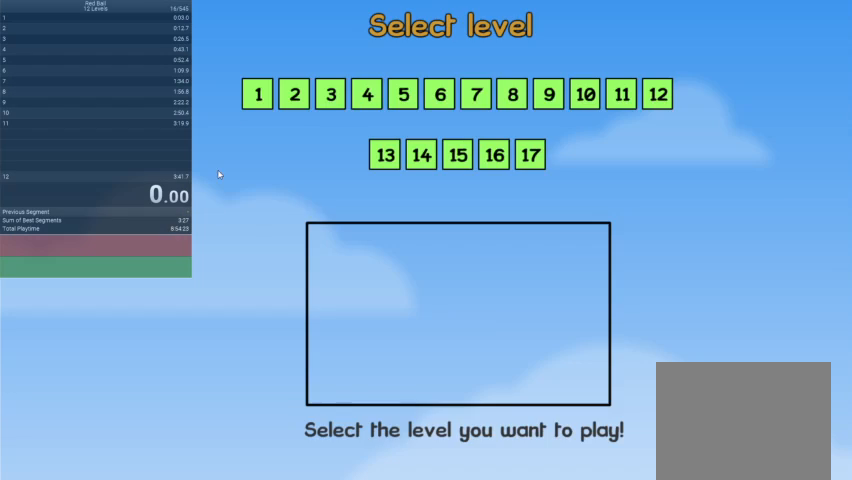
{"keys": [], "events": []}
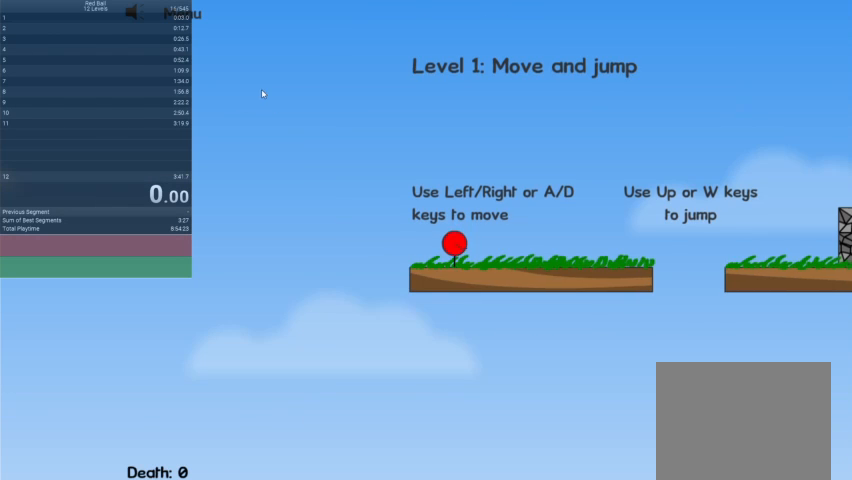
{"keys": [], "events": []}
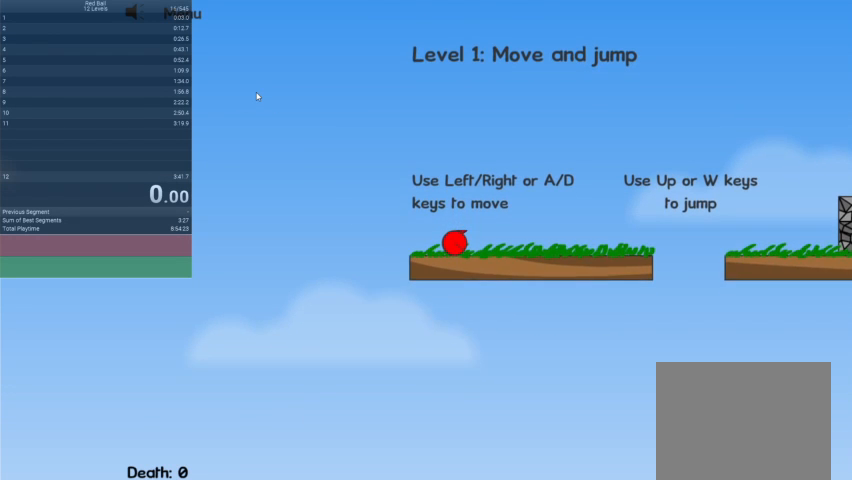
{"keys": ["right"], "events": [[133, "down", "down"], [133, "right", "down"], [300, "down", "up"]]}
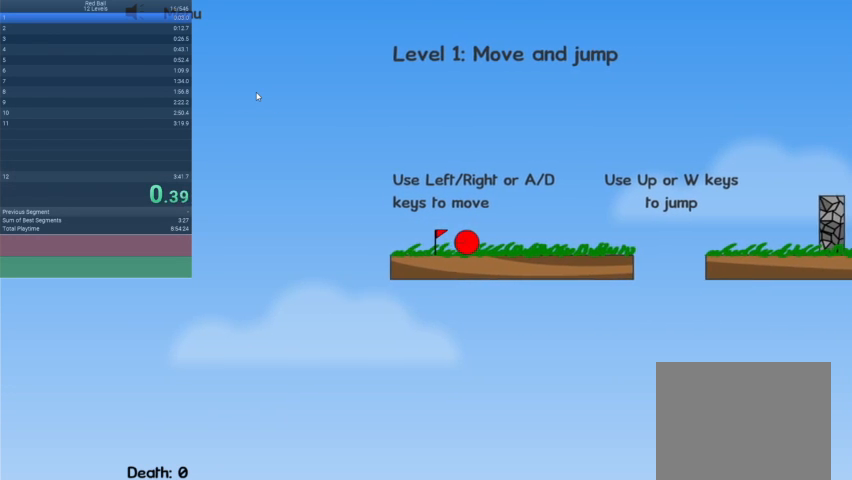
{"keys": ["right"], "events": [[167, "up", "down"], [267, "up", "up"]]}
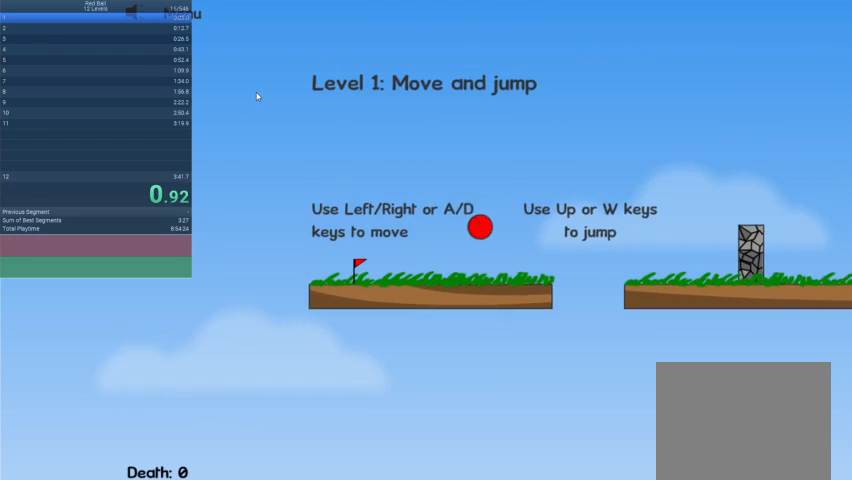
{"keys": ["right", "up"], "events": [[233, "up", "down"]]}
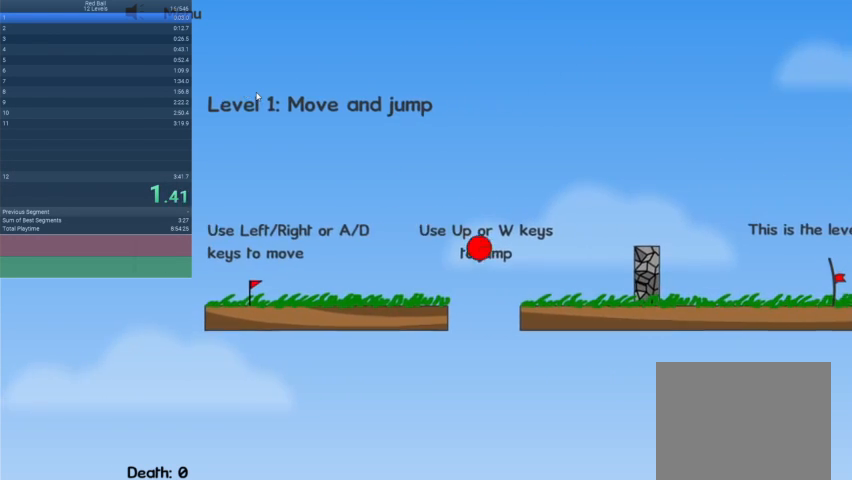
{"keys": ["right", "up"], "events": []}
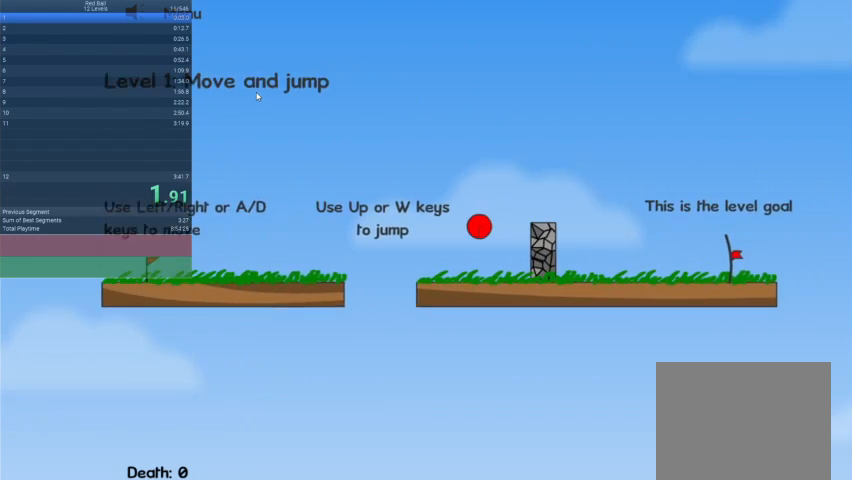
{"keys": ["right", "up"], "events": []}
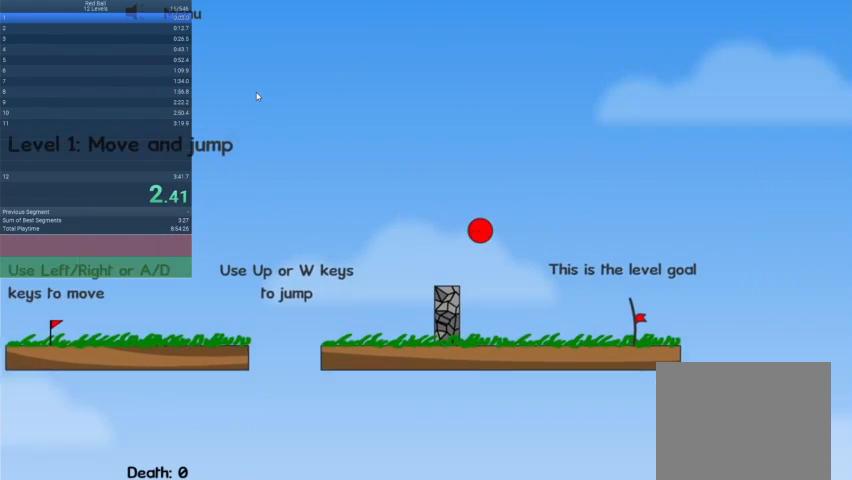
{"keys": ["right"], "events": [[300, "up", "up"]]}
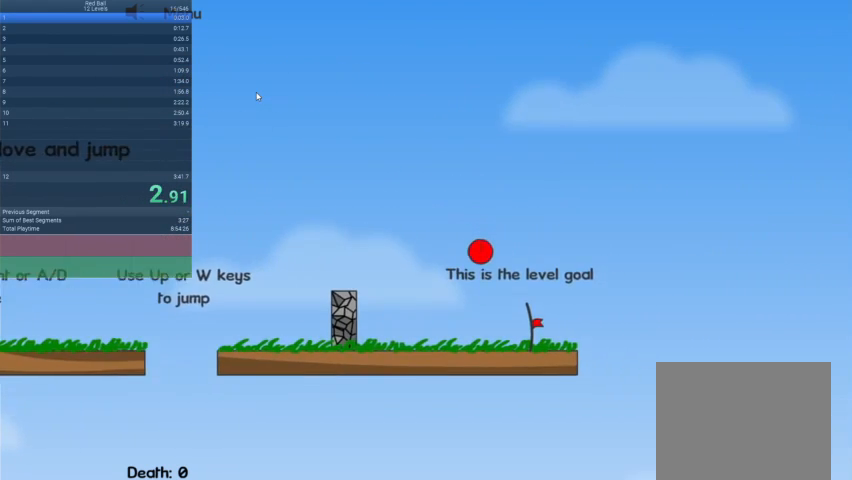
{"keys": ["escape"], "events": [[200, "right", "up"], [500, "escape", "down"]]}
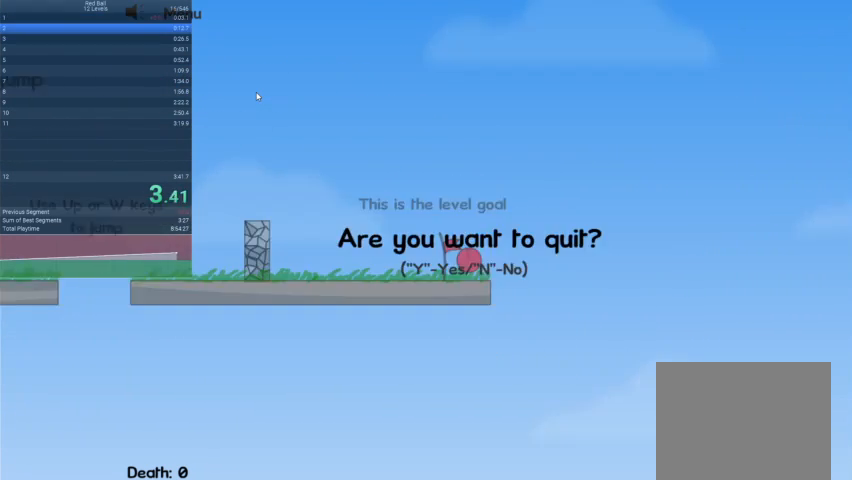
{"keys": ["right"], "events": [[100, "escape", "up"], [133, "escape", "down"], [267, "escape", "up"], [333, "right", "down"]]}
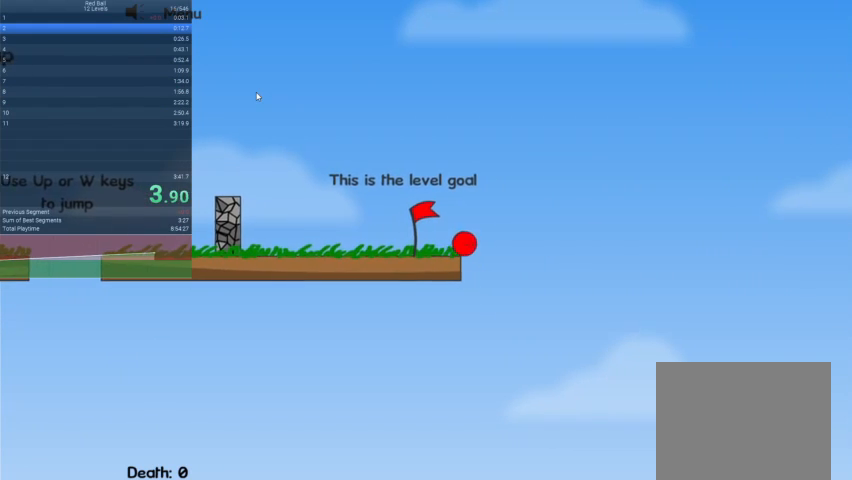
{"keys": [], "events": [[467, "right", "up"]]}
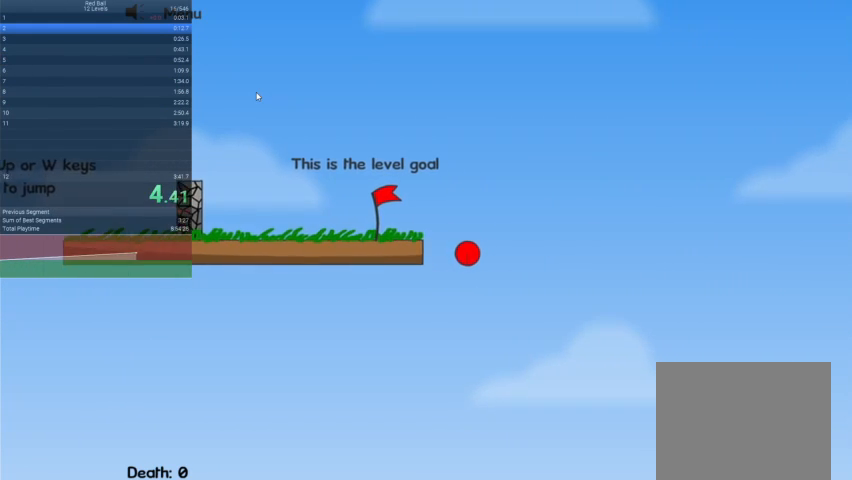
{"keys": [], "events": []}
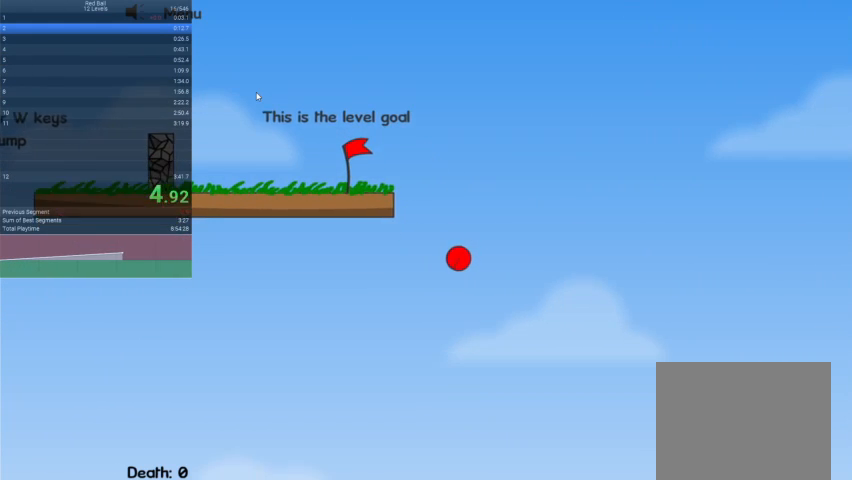
{"keys": [], "events": []}
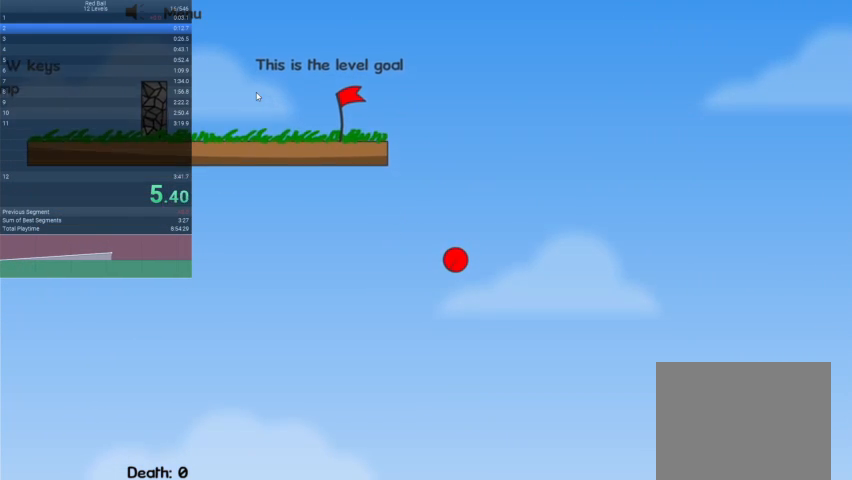
{"keys": [], "events": []}
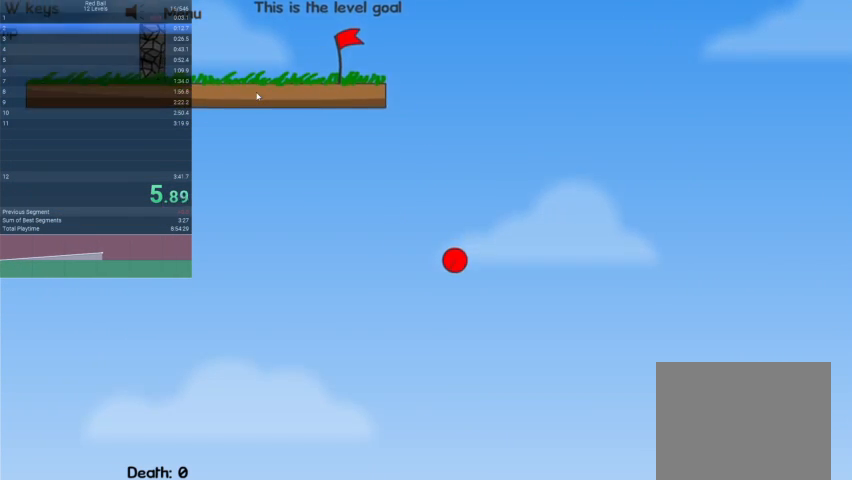
{"keys": ["right"], "events": [[133, "right", "down"]]}
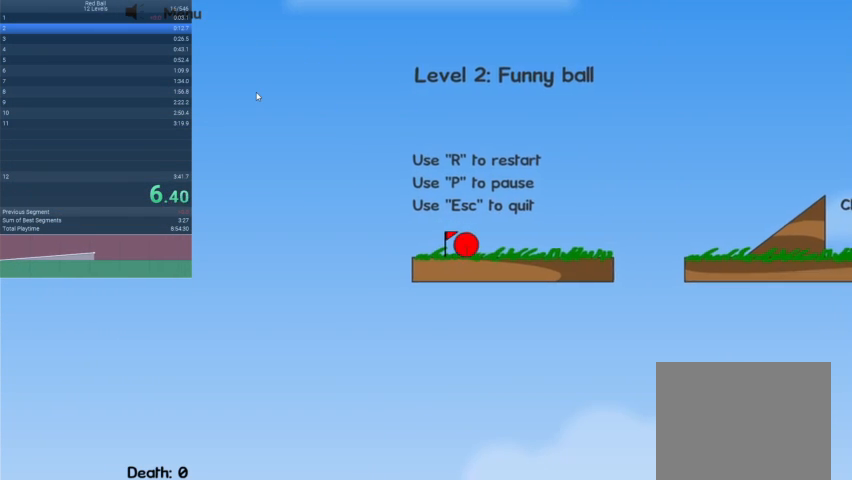
{"keys": ["right"], "events": [[200, "up", "down"], [333, "up", "up"]]}
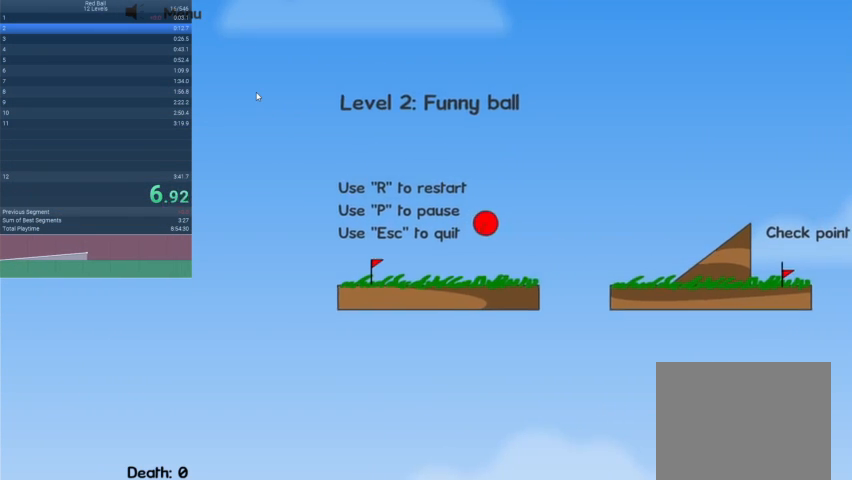
{"keys": ["right"], "events": []}
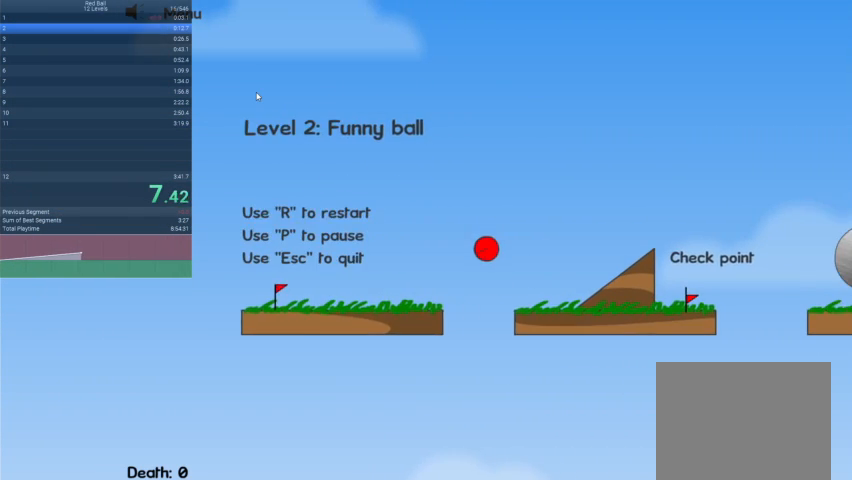
{"keys": ["right"], "events": []}
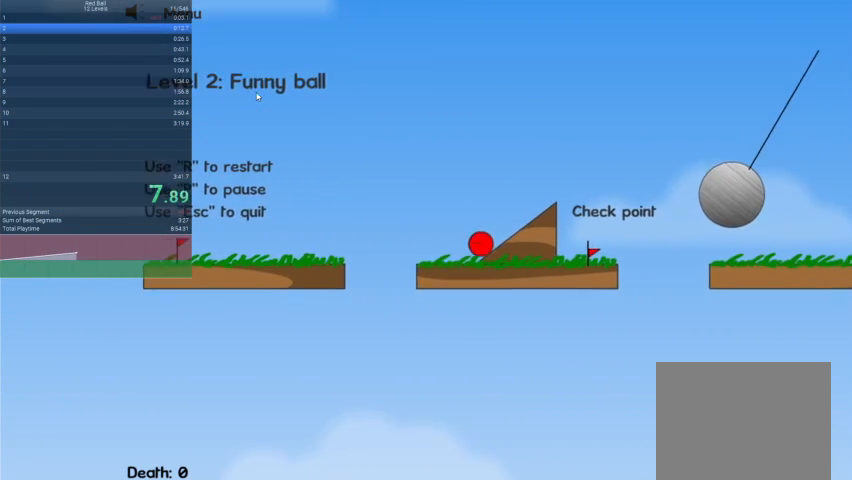
{"keys": ["right", "up"], "events": [[333, "up", "down"]]}
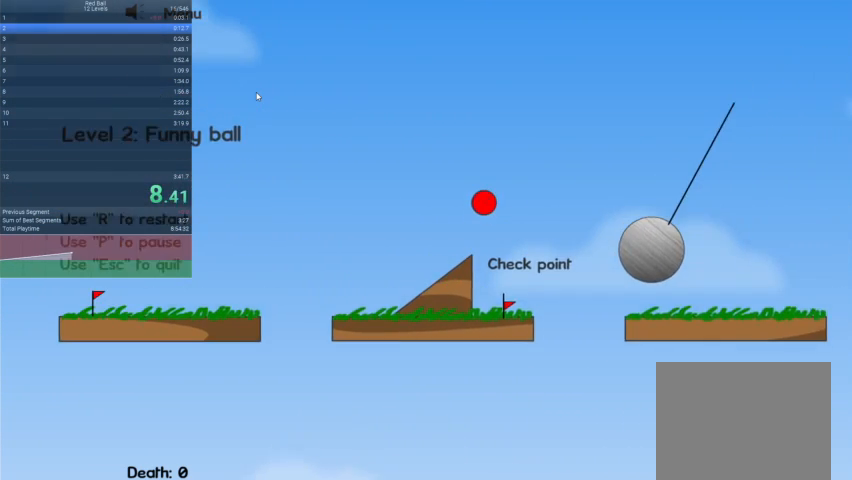
{"keys": ["right", "up"], "events": []}
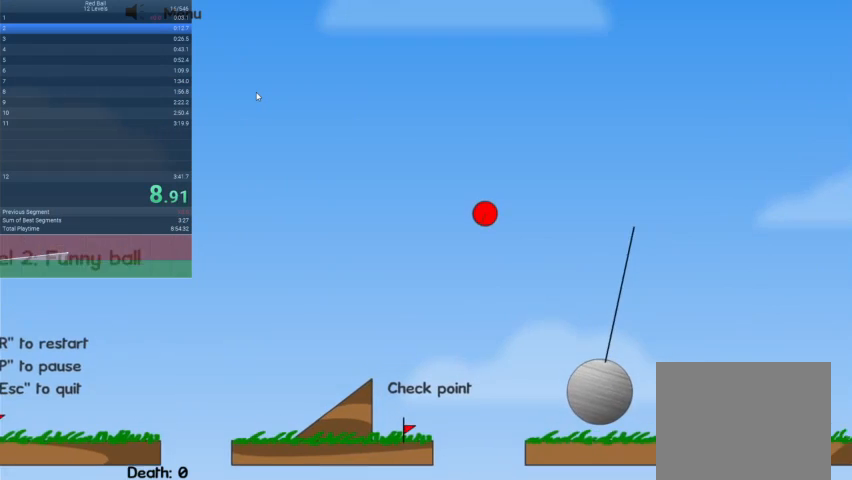
{"keys": ["right"], "events": [[67, "up", "up"]]}